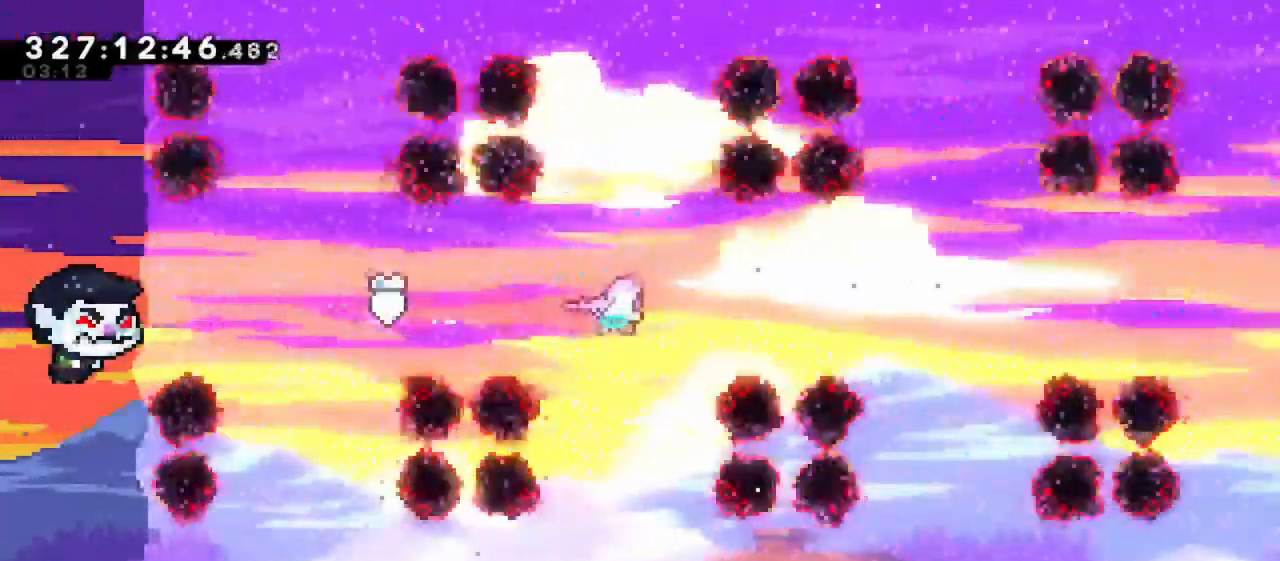
Gameplay with keyboard; each line is a JSON object with the keys held at the frame after it. "events" lists presses ("down") and releases ("up") of "dash", "demo", "down", "grab", "jump", "jump2", "left", "menu", "right" and "up" between this image and that frame as [ms after this image, input, new state], when the widget could be followed in between. No other keys are recorded. Mouse input is not recorded. Key names are as the overlay labels them; some are game actions (e.g. jump) rather than physical keys.
{"keys": ["demo", "right"], "events": [[183, "up", "up"], [233, "demo", "up"], [283, "right", "down"], [333, "demo", "down"]]}
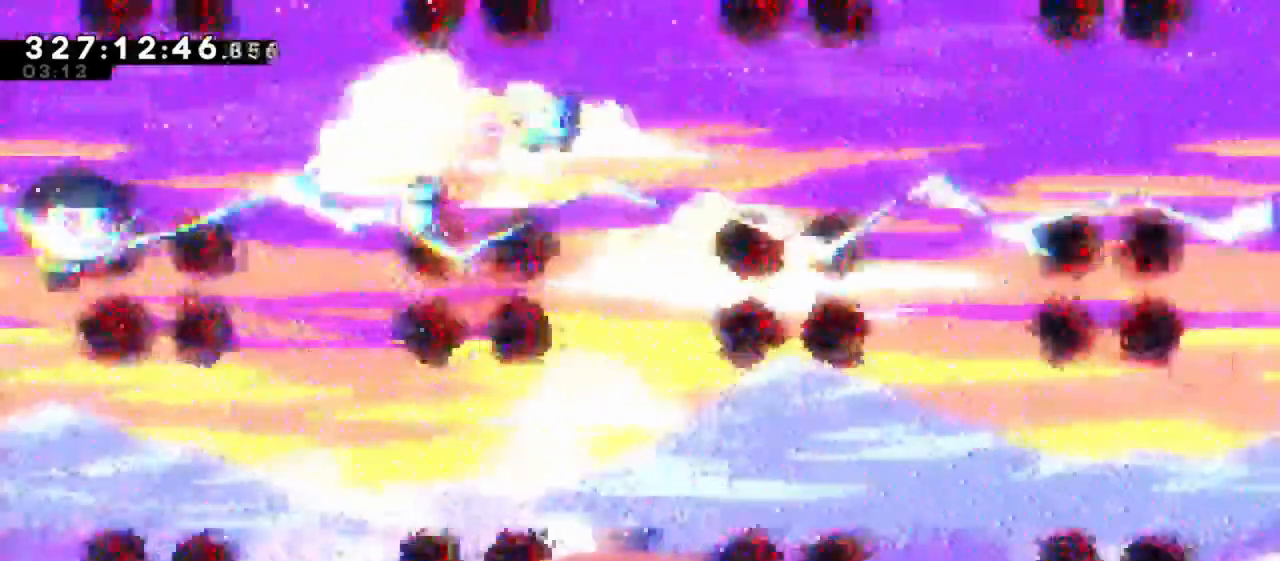
{"keys": ["right"], "events": [[17, "demo", "up"], [117, "demo", "down"], [350, "demo", "up"]]}
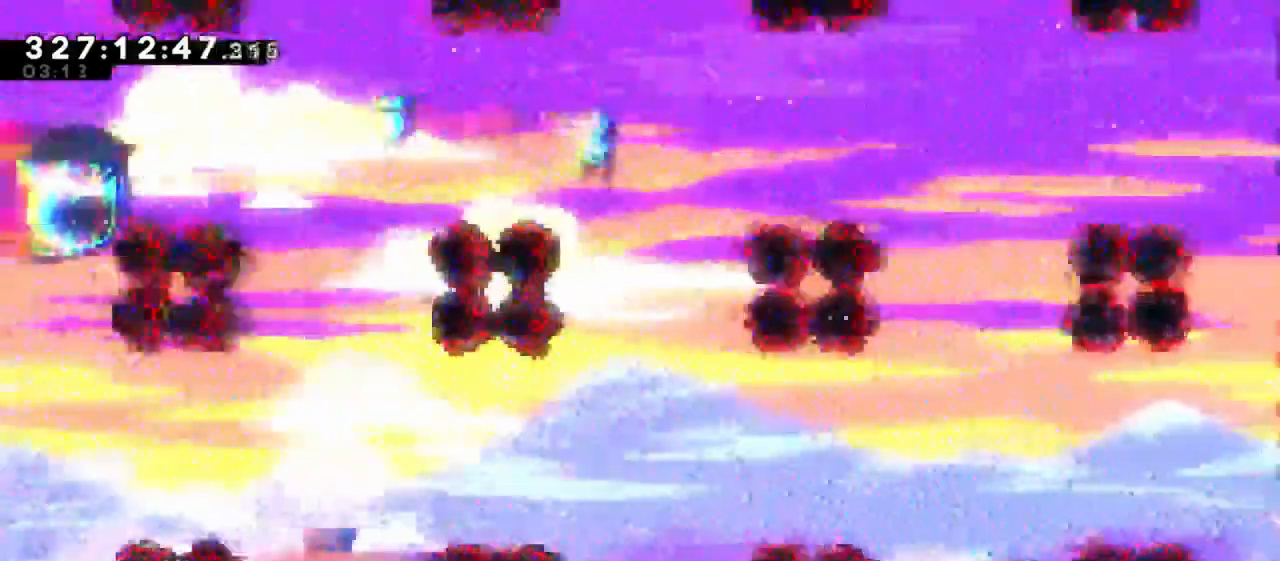
{"keys": ["right", "up"]}
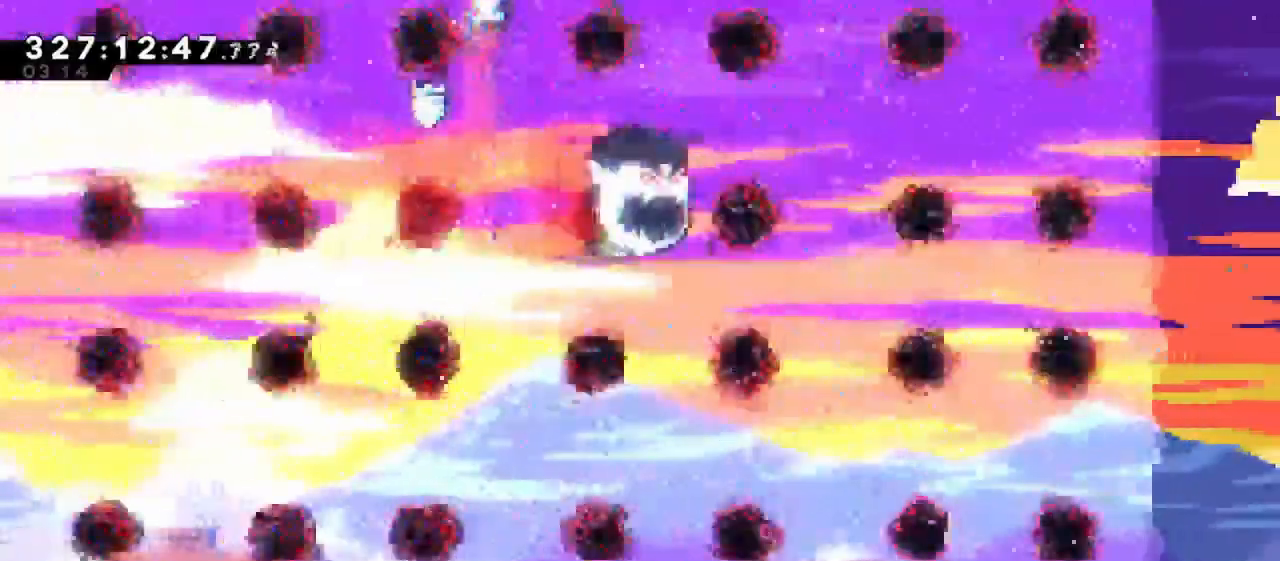
{"keys": ["right"], "events": [[50, "demo", "down"], [233, "demo", "up"], [283, "up", "up"]]}
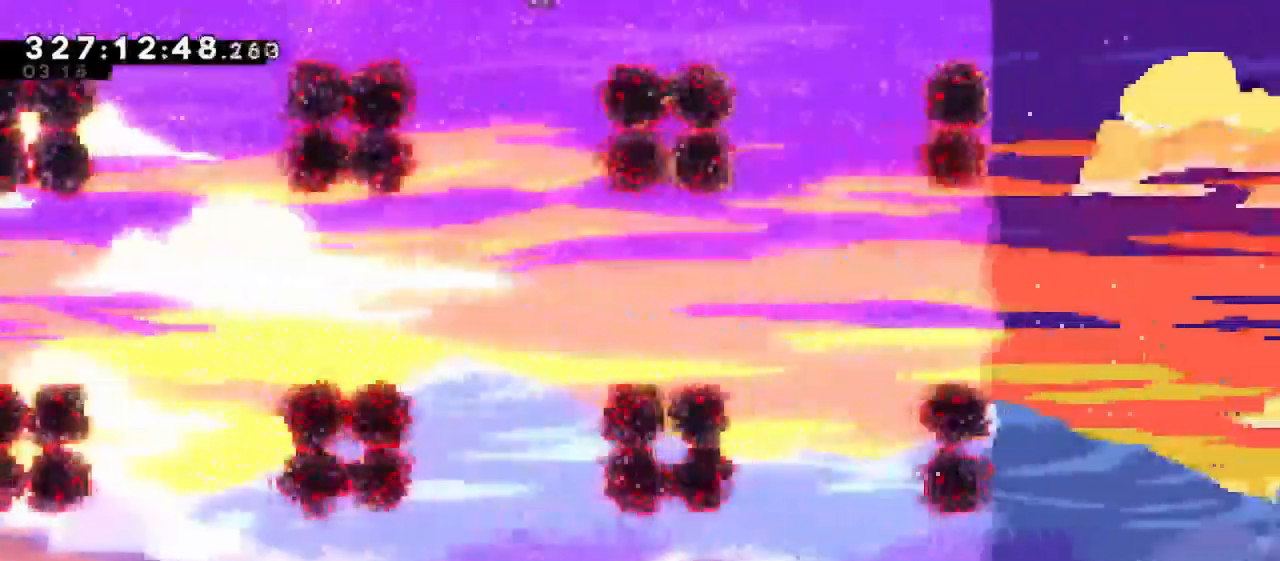
{"keys": ["demo", "grab", "jump", "left", "right", "up"], "events": [[150, "demo", "down"], [400, "demo", "up"], [433, "demo", "down"], [433, "jump", "down"], [433, "right", "up"], [483, "grab", "down"], [483, "left", "down"], [483, "right", "down"], [483, "up", "down"]]}
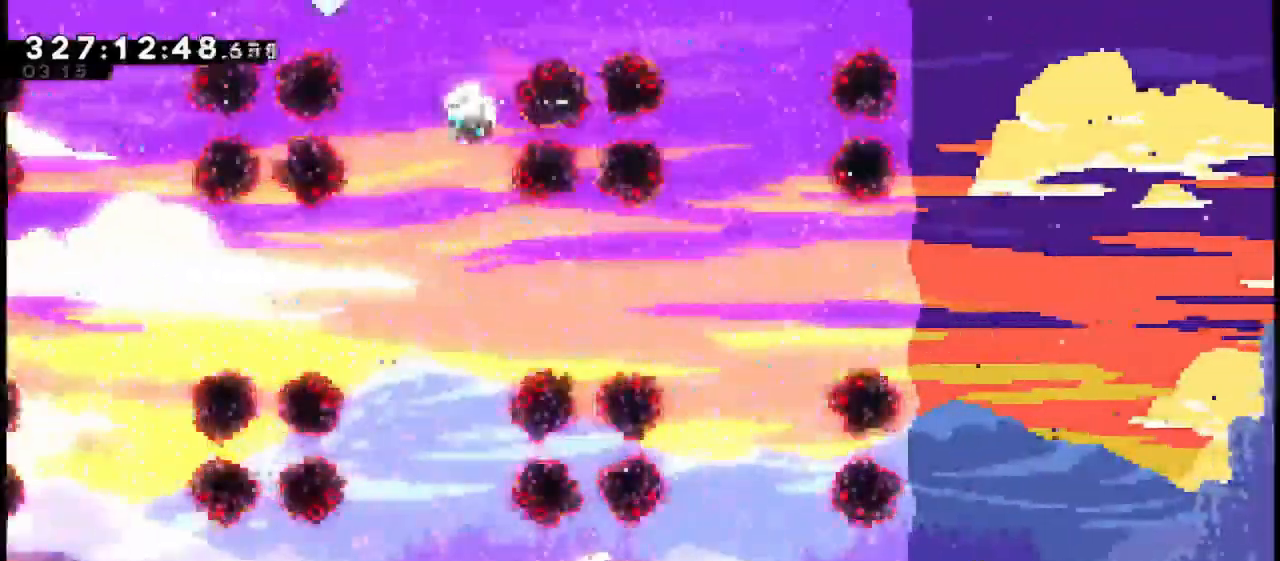
{"keys": [], "events": [[83, "left", "up"], [83, "right", "up"], [83, "up", "up"], [133, "demo", "up"], [133, "grab", "up"], [133, "jump", "up"], [167, "demo", "down"], [167, "jump", "down"], [317, "demo", "up"], [317, "jump", "up"]]}
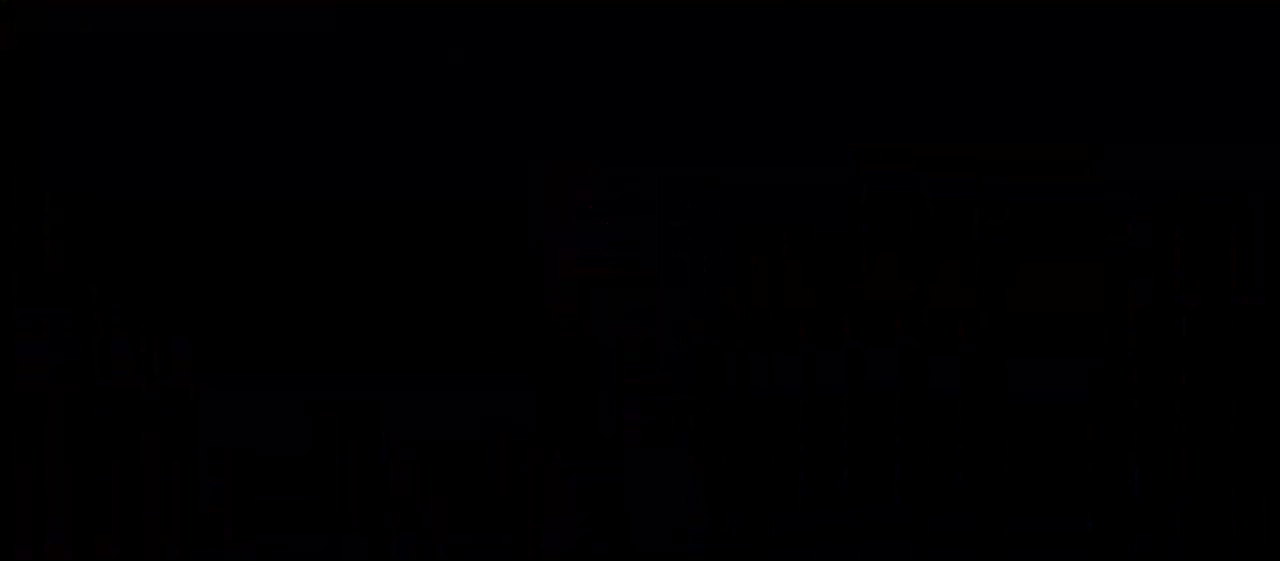
{"keys": [], "events": []}
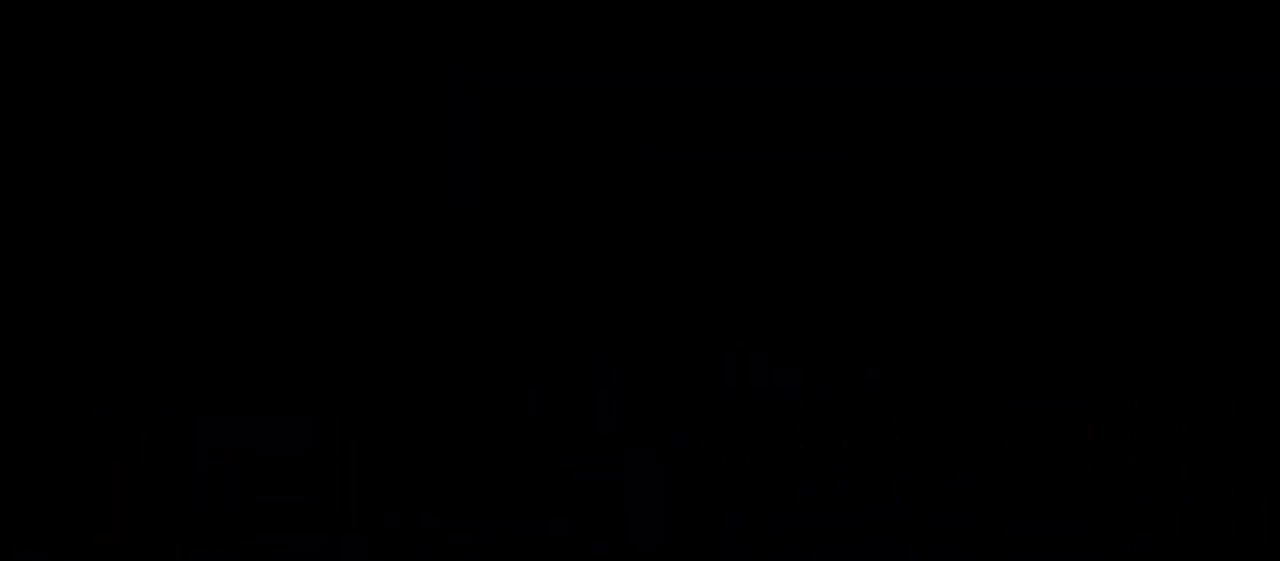
{"keys": [], "events": []}
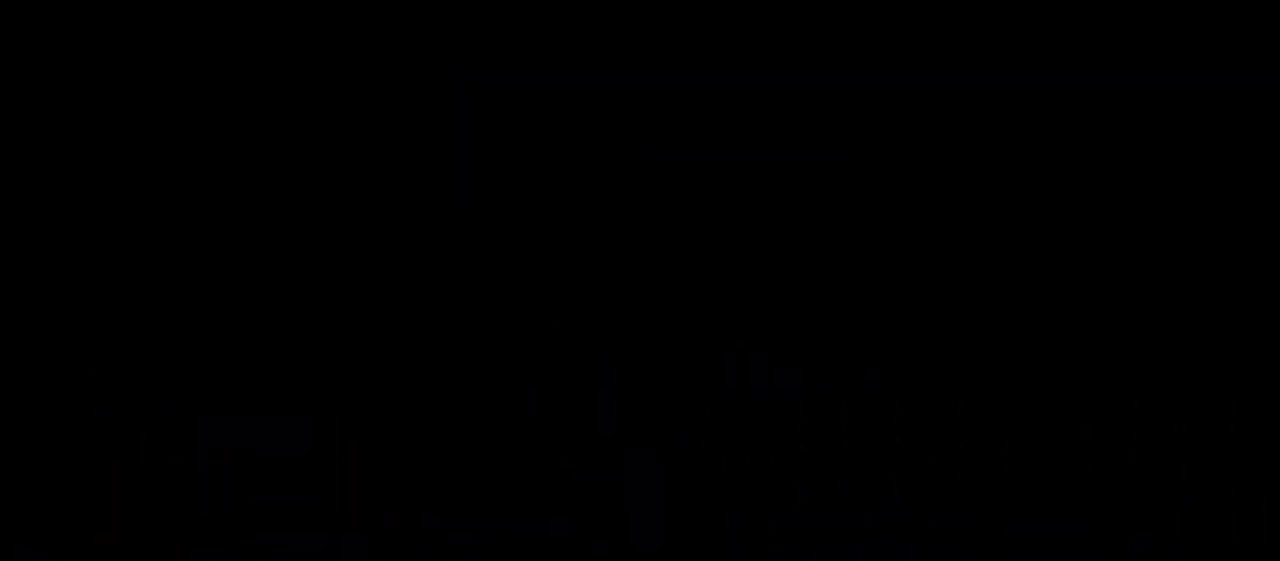
{"keys": [], "events": []}
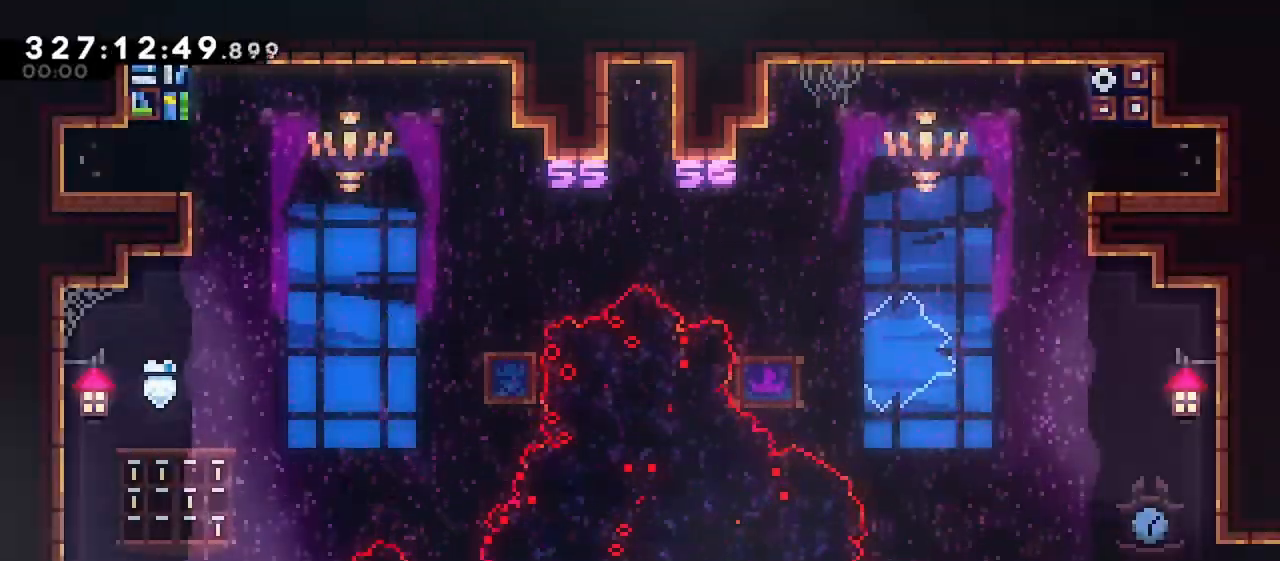
{"keys": ["dash", "right", "up"], "events": [[50, "dash", "down"], [50, "up", "down"], [333, "right", "down"]]}
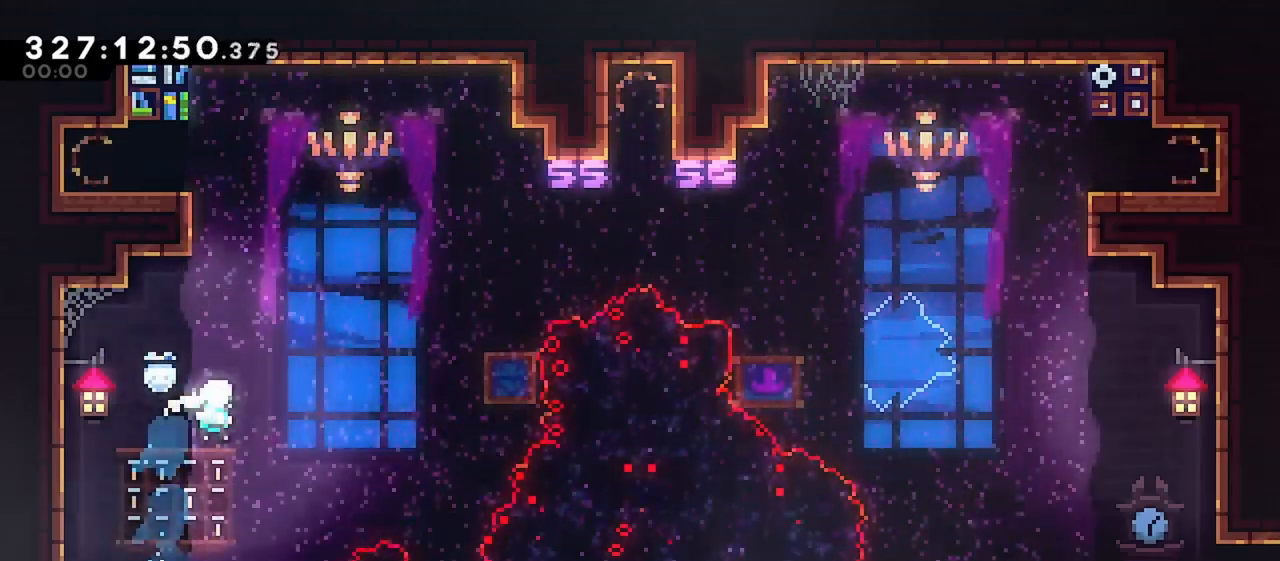
{"keys": ["right", "up"], "events": [[17, "dash", "up"], [150, "dash", "down"], [433, "dash", "up"]]}
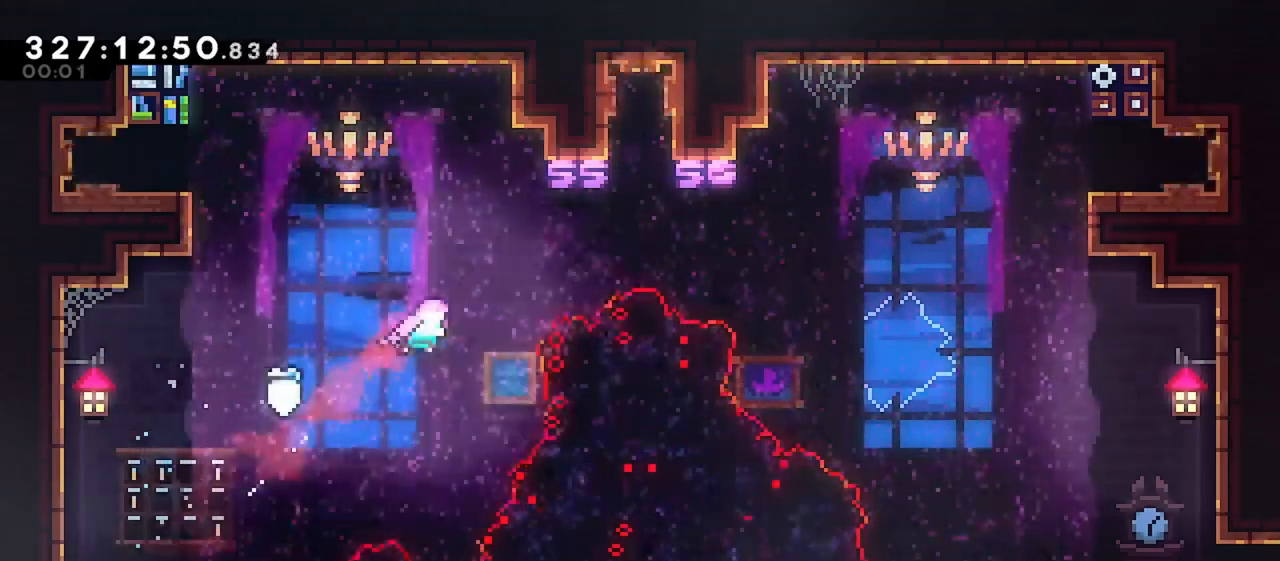
{"keys": ["dash", "up"], "events": [[83, "dash", "down"], [400, "dash", "up"], [500, "dash", "down"], [500, "right", "up"]]}
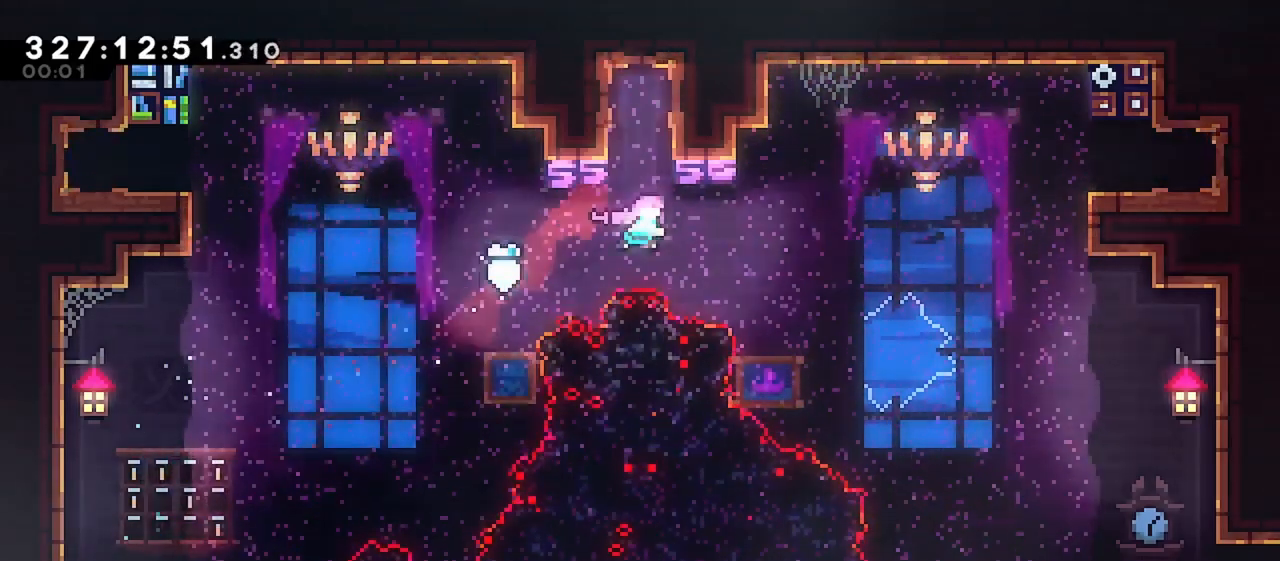
{"keys": ["left"], "events": [[183, "left", "down"], [183, "up", "up"], [233, "dash", "up"]]}
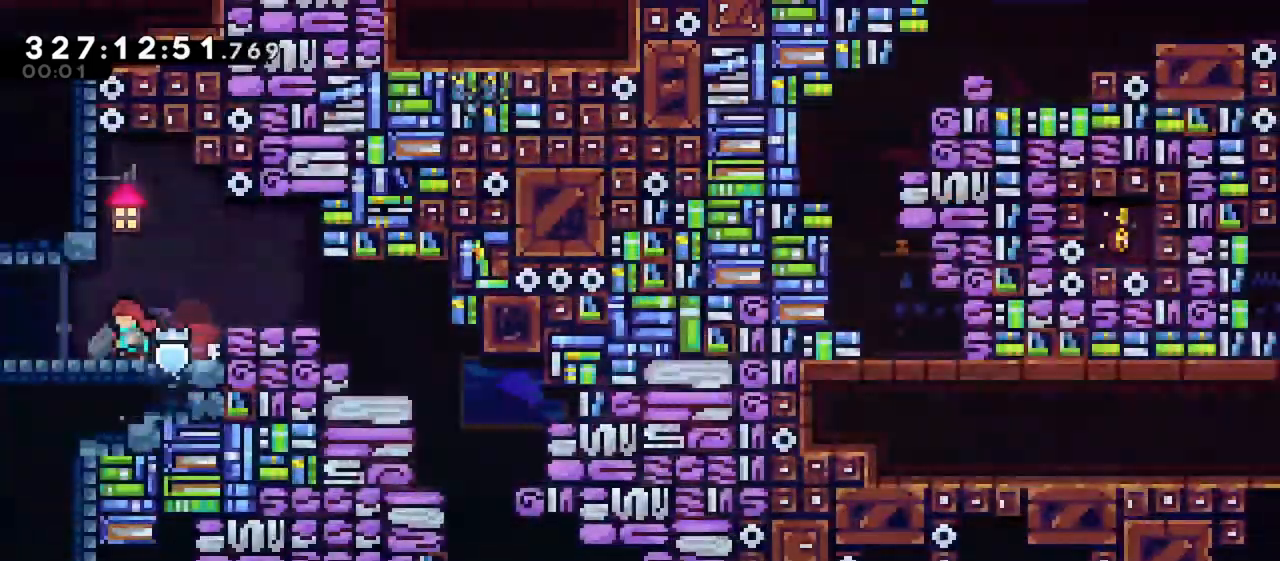
{"keys": ["left"], "events": [[200, "dash", "down"], [200, "down", "down"], [433, "dash", "up"], [433, "down", "up"]]}
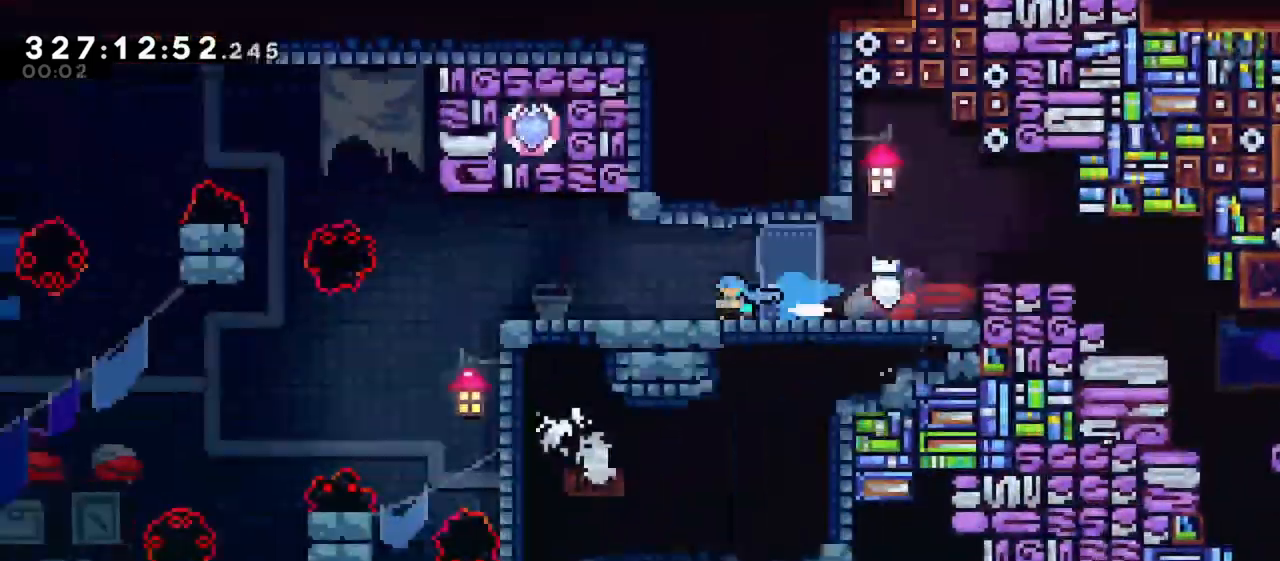
{"keys": ["jump", "left"], "events": [[500, "jump", "down"]]}
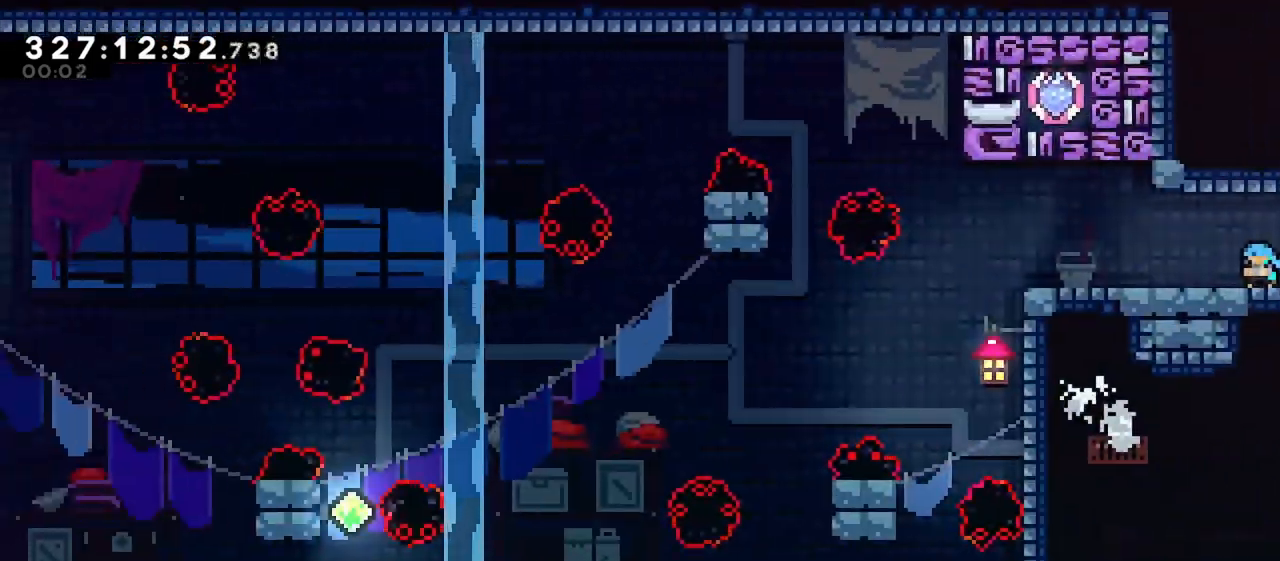
{"keys": ["grab", "right", "up"], "events": [[100, "left", "up"], [100, "right", "down"], [100, "up", "down"], [283, "grab", "down"], [333, "jump", "up"]]}
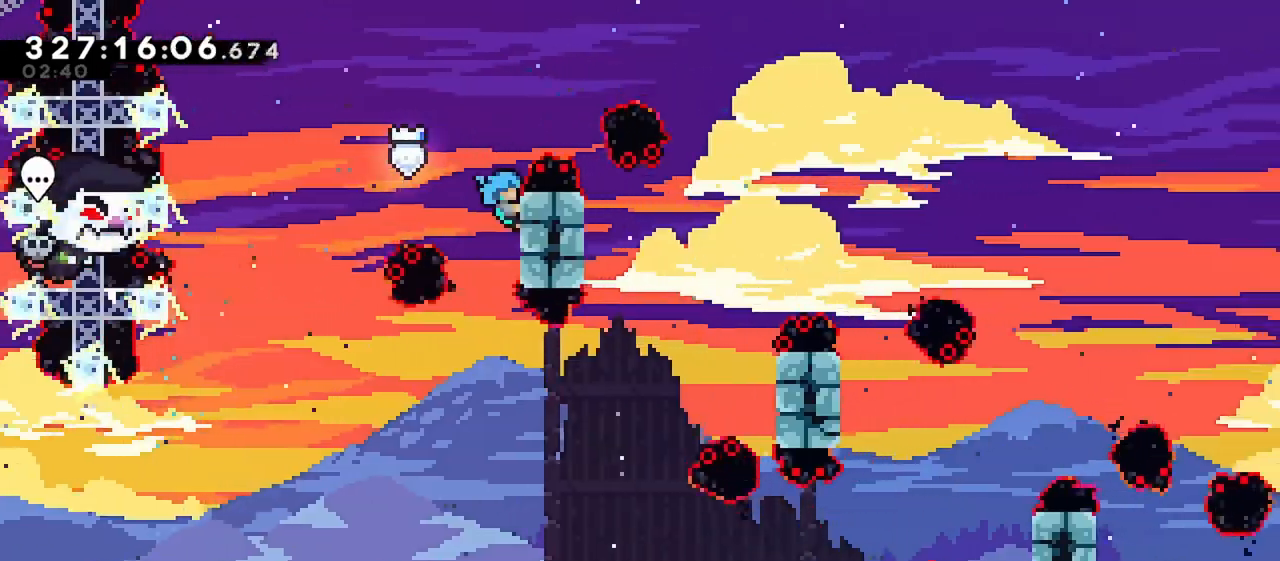
{"keys": ["grab", "right", "up"], "events": []}
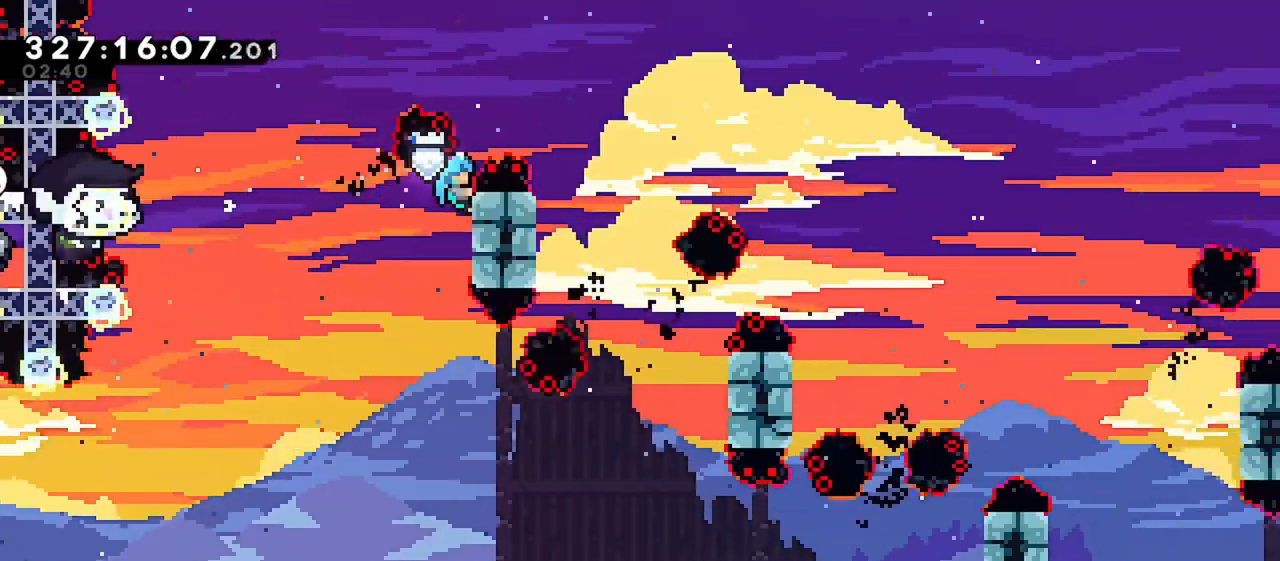
{"keys": ["grab", "jump", "right", "up"], "events": [[450, "jump", "down"]]}
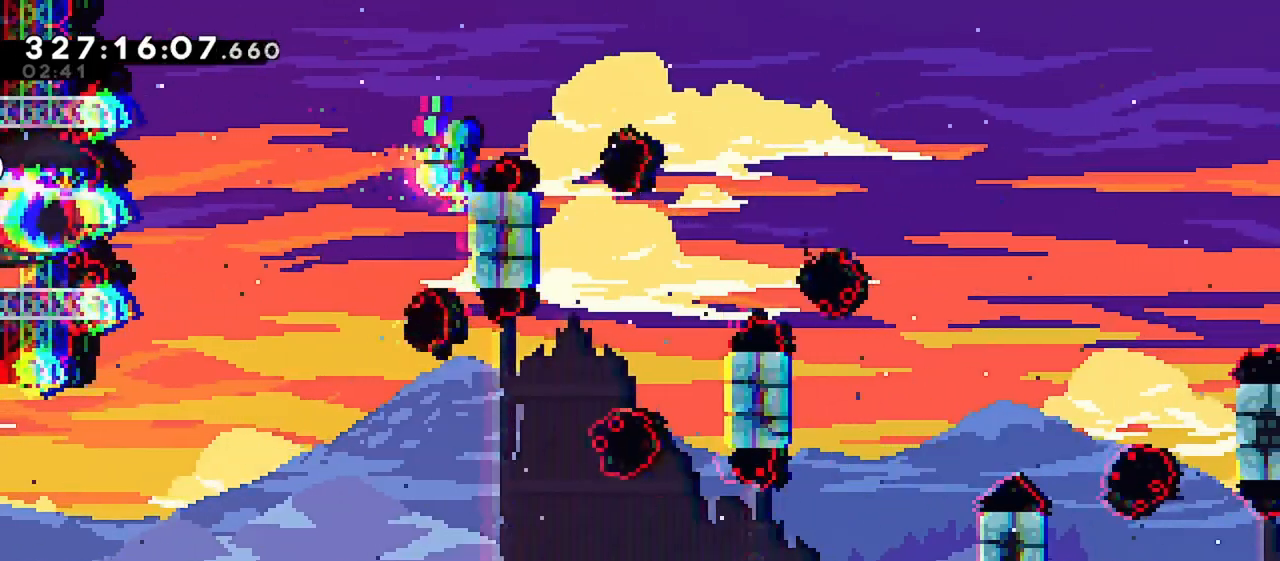
{"keys": ["jump", "right"], "events": [[133, "grab", "up"], [133, "up", "up"], [183, "jump", "up"], [383, "jump", "down"]]}
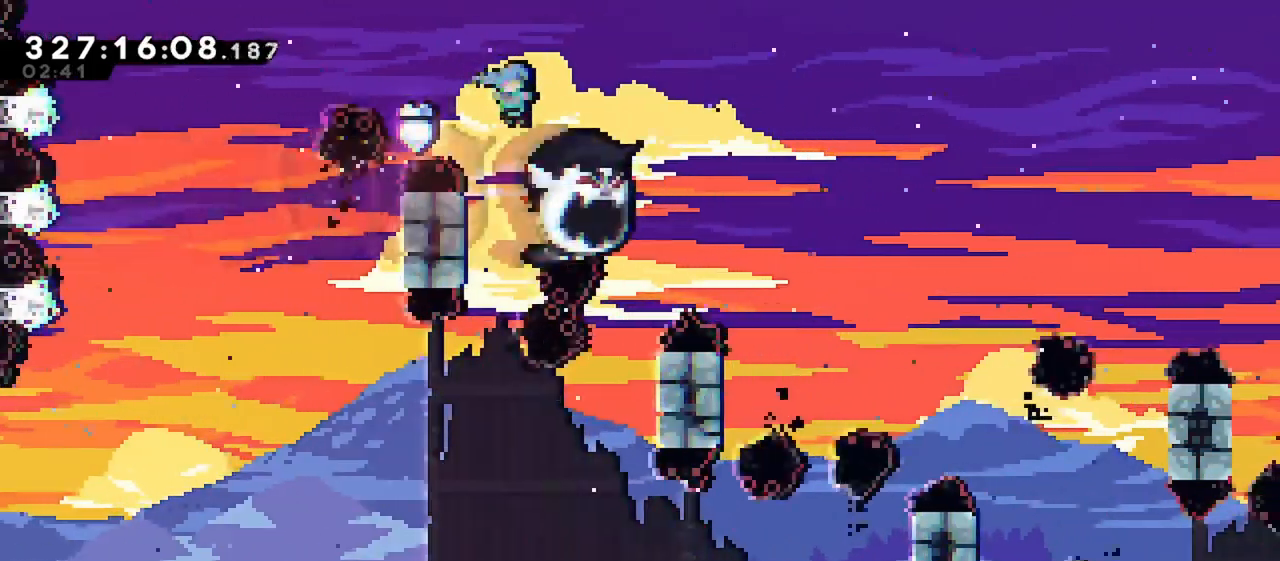
{"keys": ["jump", "right"], "events": [[250, "jump", "up"], [250, "right", "up"], [350, "right", "down"], [483, "jump", "down"]]}
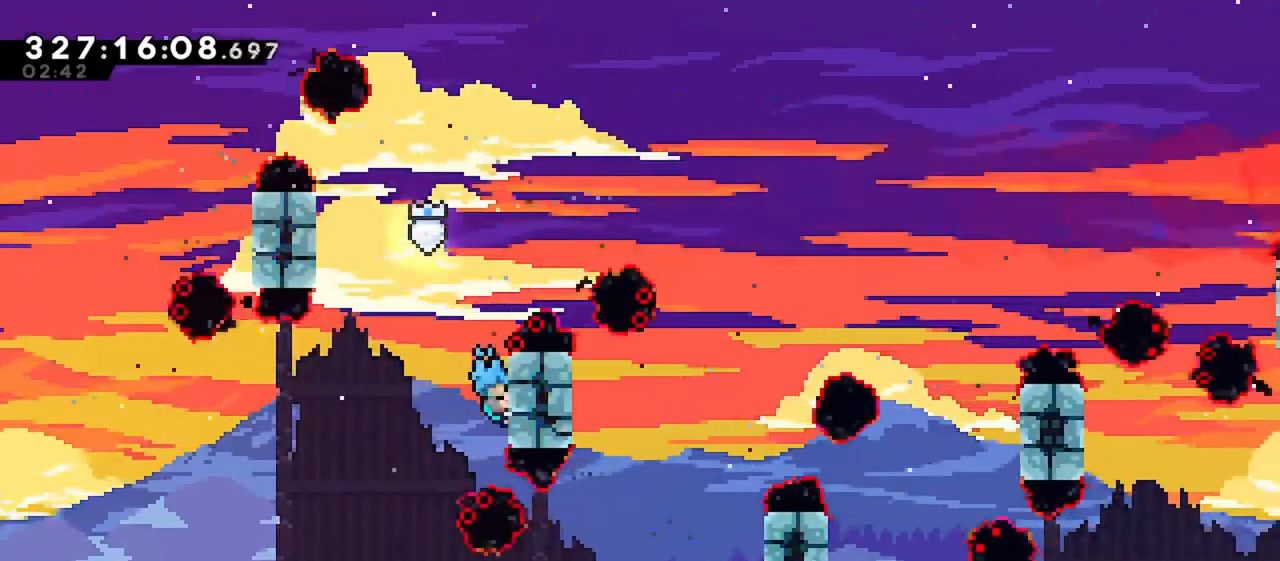
{"keys": ["jump", "right"], "events": [[33, "right", "up"], [267, "right", "down"], [367, "right", "up"], [450, "right", "down"]]}
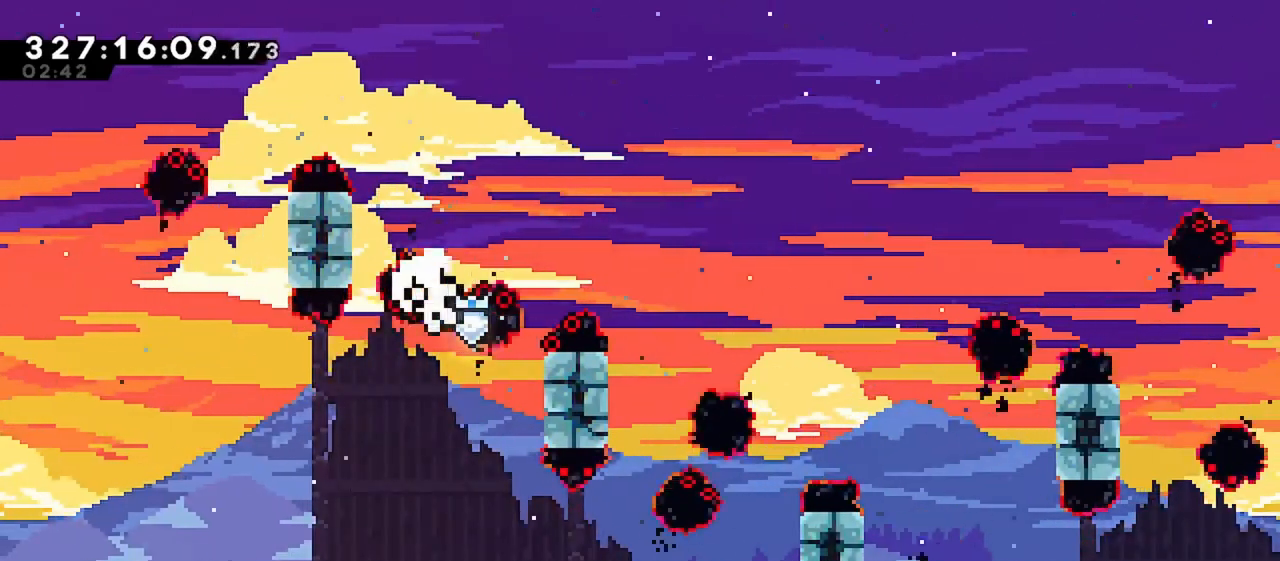
{"keys": [], "events": [[133, "jump", "up"], [183, "right", "up"], [233, "dash", "down"], [233, "grab", "down"], [233, "jump", "down"], [383, "grab", "up"], [417, "dash", "up"], [417, "jump", "up"]]}
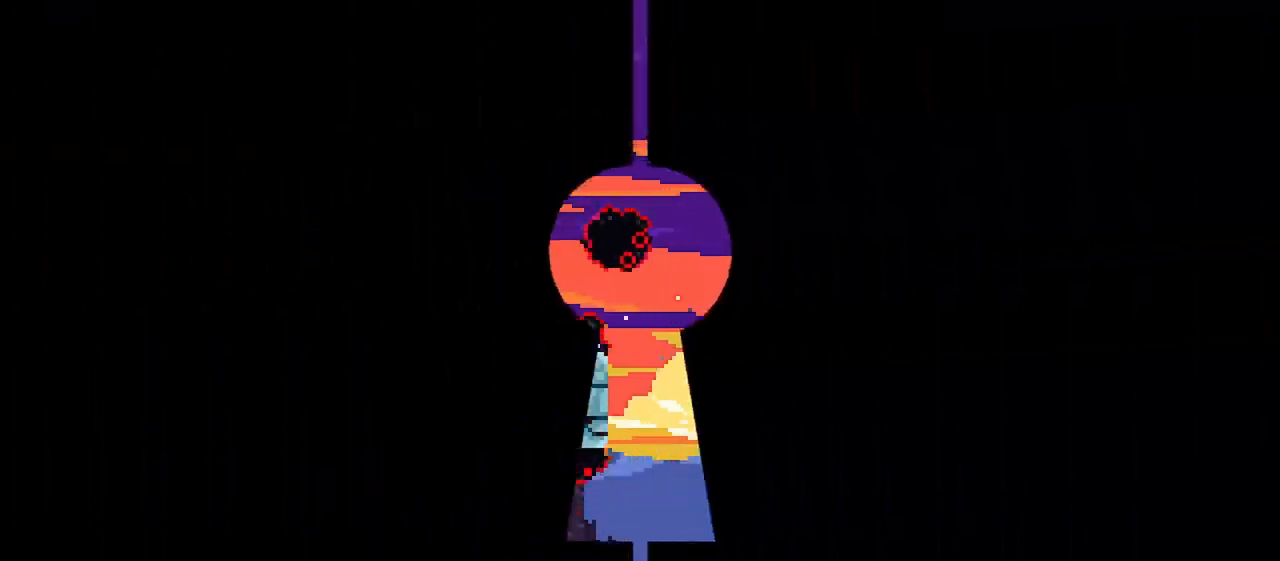
{"keys": [], "events": []}
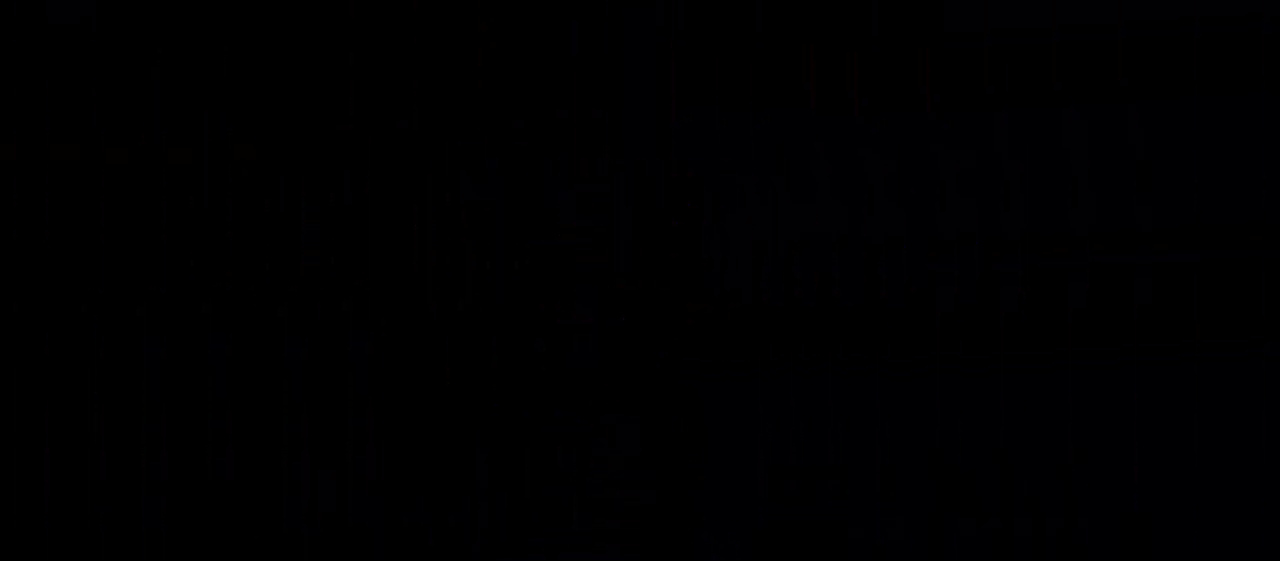
{"keys": [], "events": []}
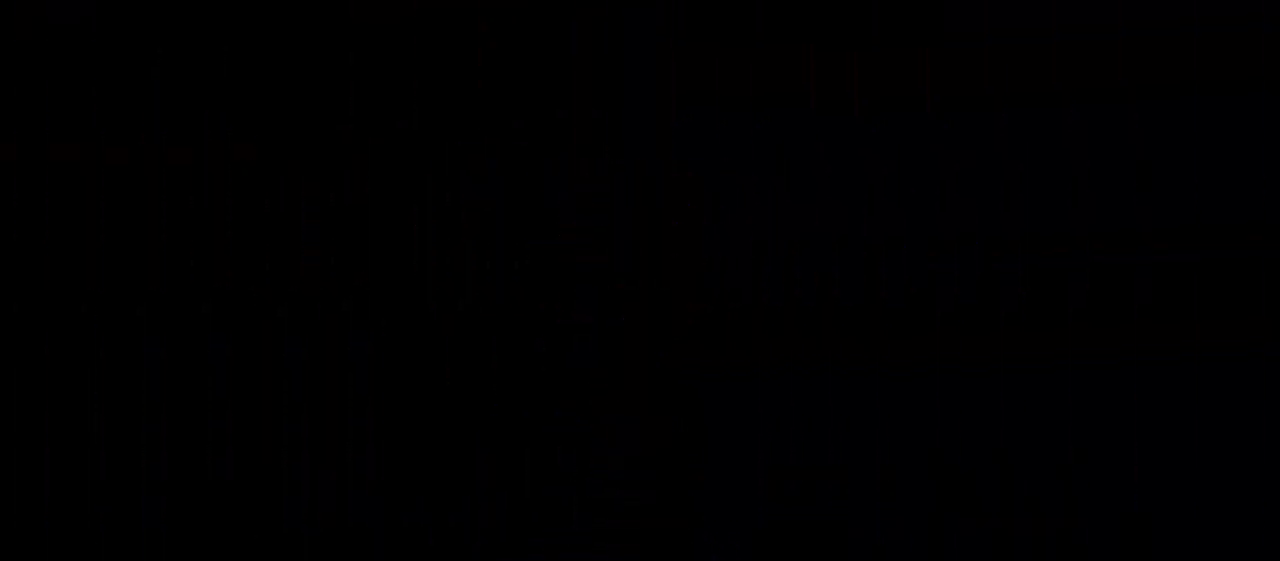
{"keys": [], "events": []}
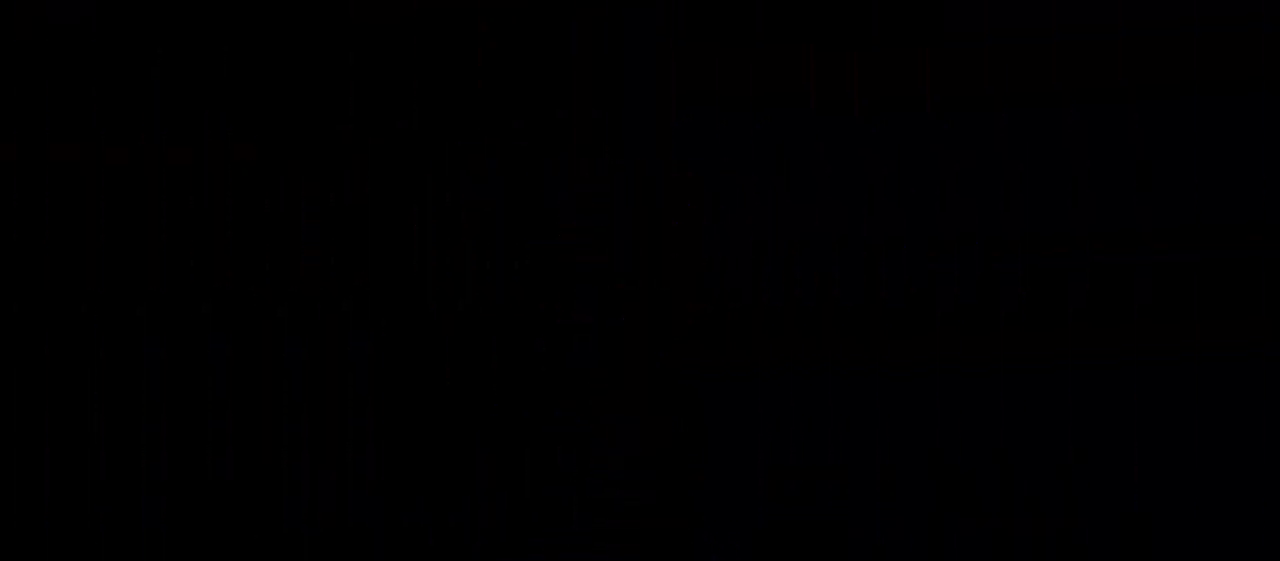
{"keys": [], "events": []}
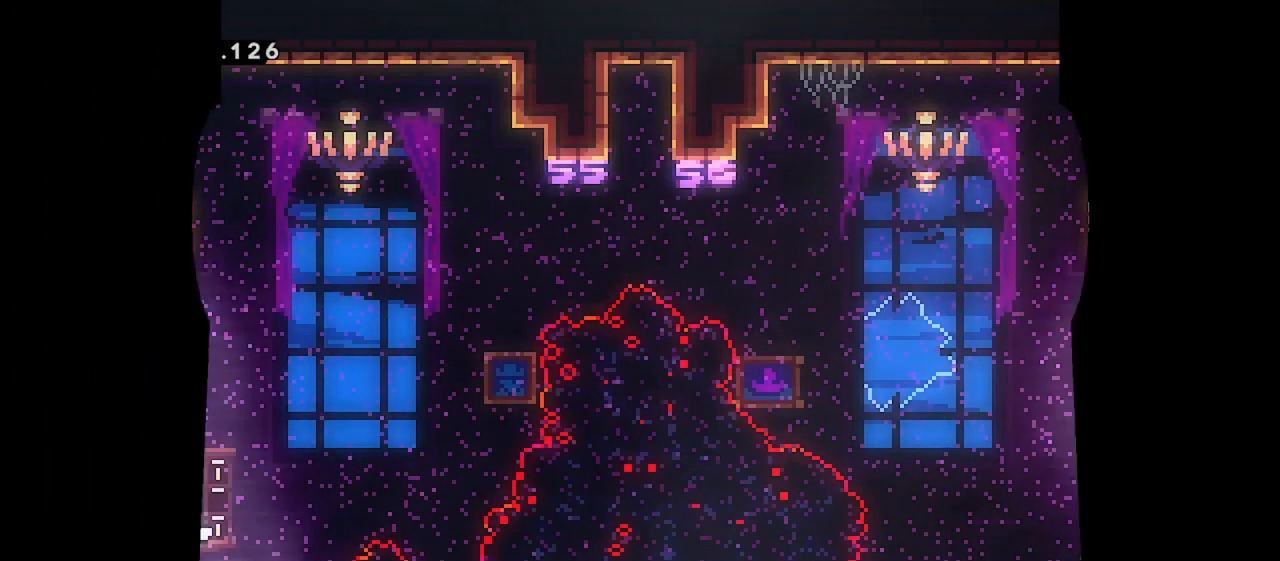
{"keys": ["dash", "up"], "events": [[383, "up", "down"], [433, "dash", "down"]]}
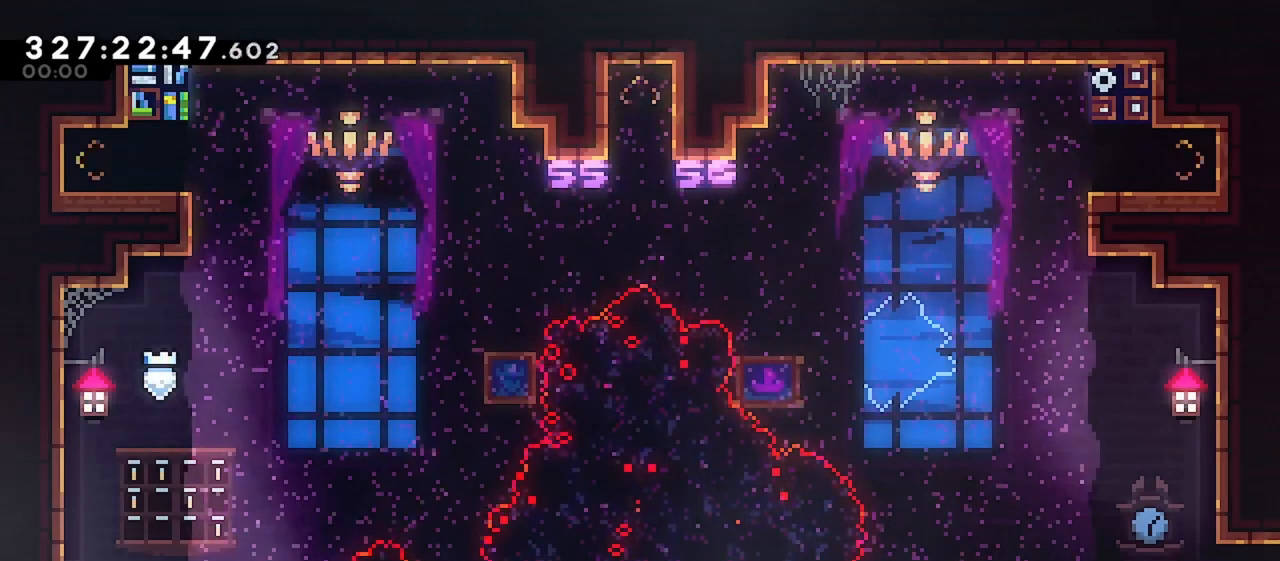
{"keys": ["right", "up"], "events": [[167, "right", "down"], [300, "dash", "up"]]}
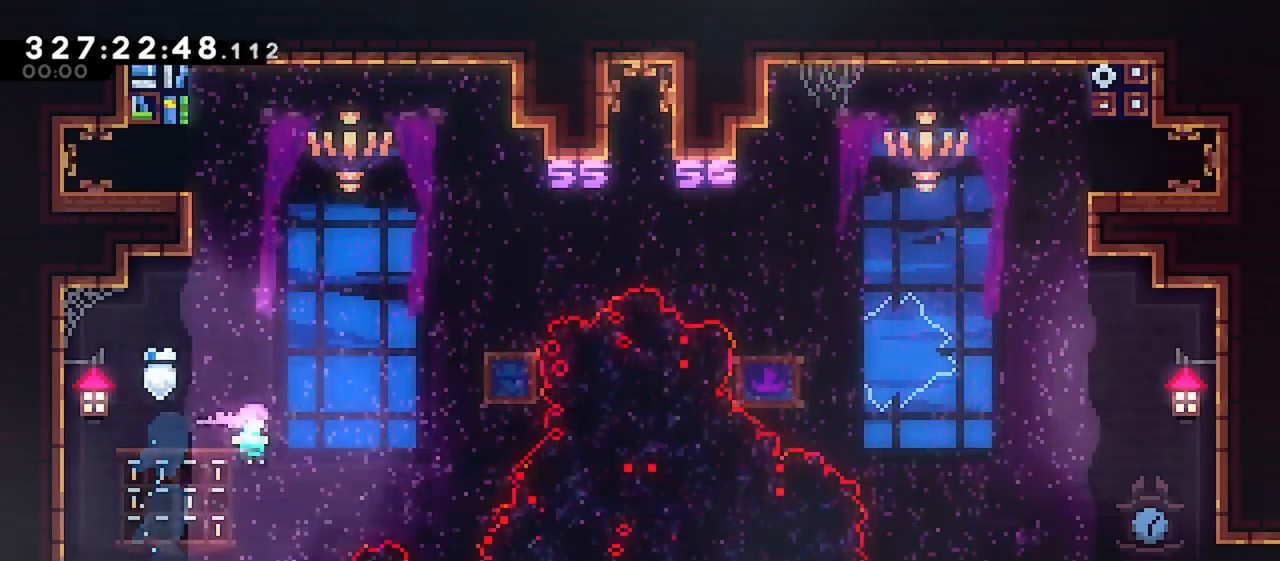
{"keys": ["dash", "right", "up"], "events": [[50, "dash", "down"], [317, "dash", "up"], [500, "dash", "down"]]}
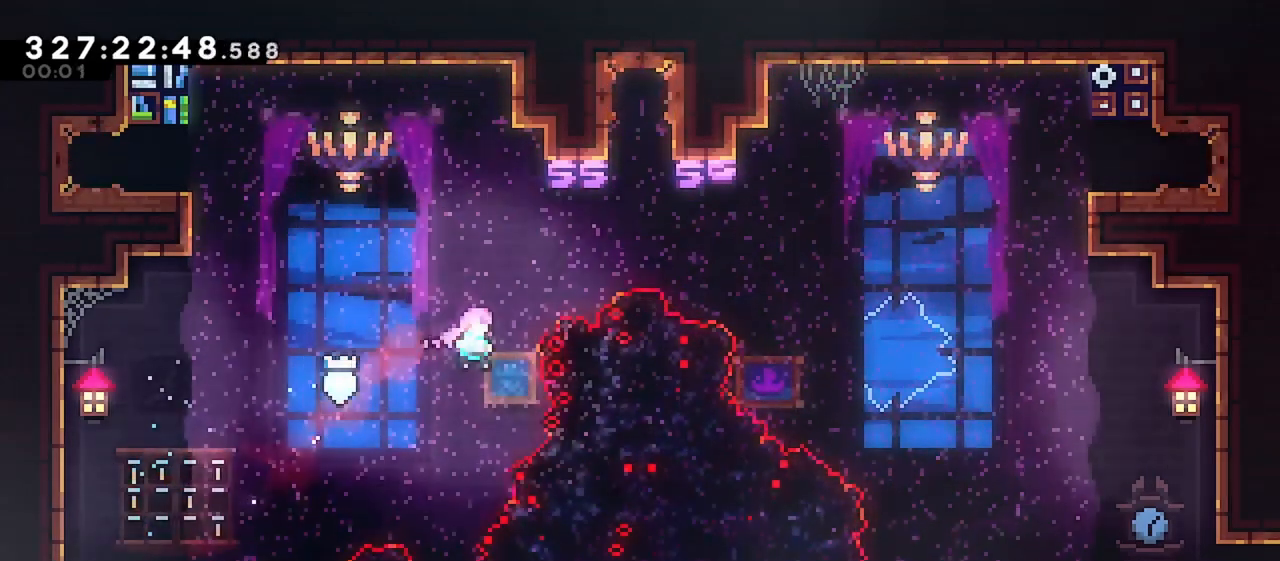
{"keys": ["dash", "left", "up"], "events": [[250, "dash", "up"], [283, "right", "up"], [333, "dash", "down"], [483, "left", "down"]]}
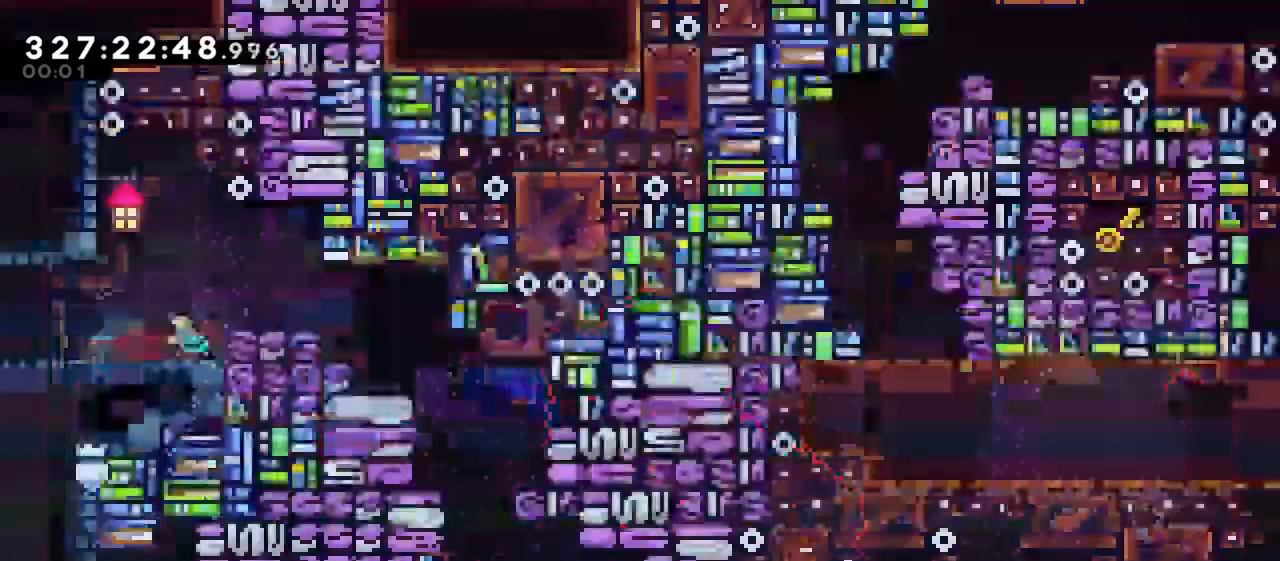
{"keys": ["dash", "down", "left"], "events": [[17, "dash", "up"], [17, "up", "up"], [483, "dash", "down"], [483, "down", "down"]]}